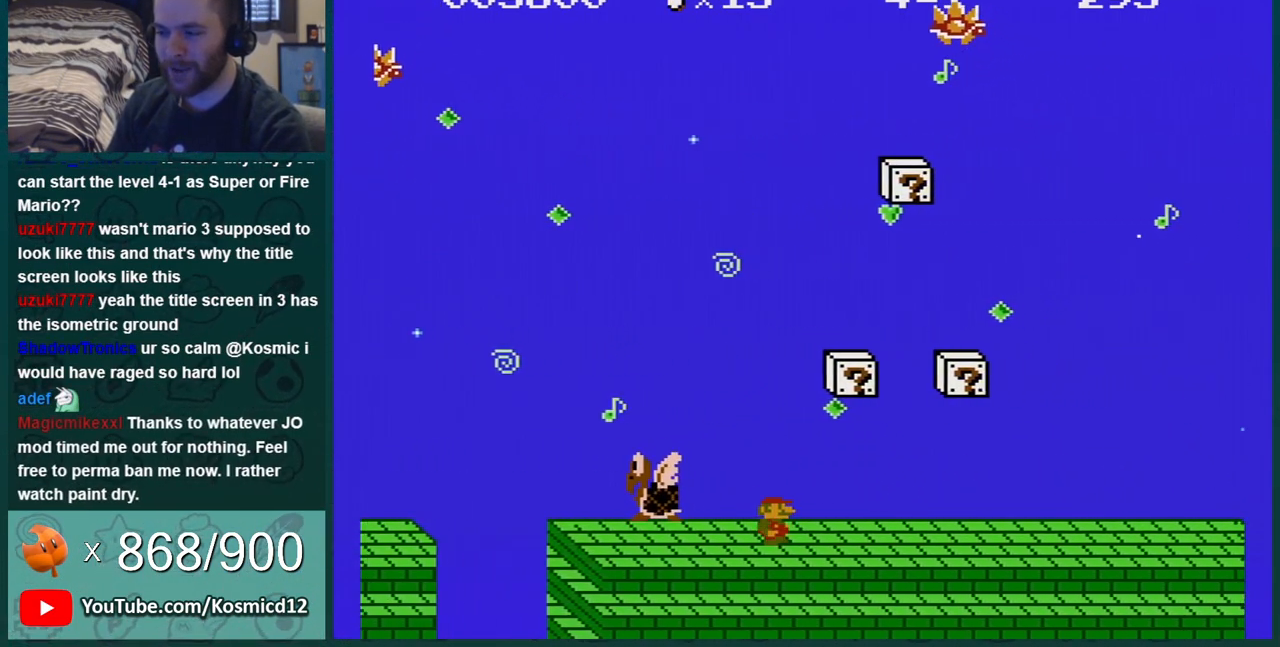
Gameplay with a controller (Nintendo layout); each line is a JSON object with the inputs held at the frame after it. "events" lists button and stick changes between this image and that frame as [ms after this image, input, new state], when the widget could be followed in between. Not read: L3 R3.
{"buttons": ["B"], "events": [[17, "DPAD_RIGHT", "up"]]}
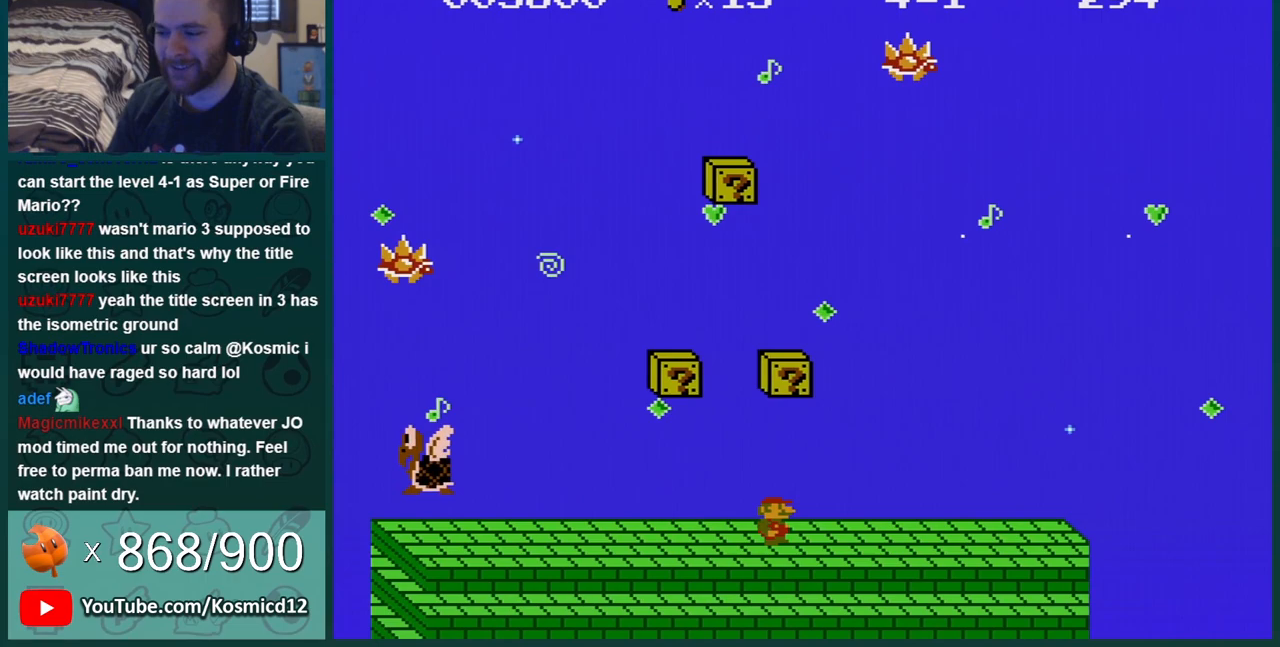
{"buttons": ["B", "DPAD_RIGHT"], "events": [[83, "DPAD_RIGHT", "down"], [200, "DPAD_RIGHT", "up"], [267, "DPAD_RIGHT", "down"], [400, "DPAD_RIGHT", "up"], [450, "DPAD_RIGHT", "down"]]}
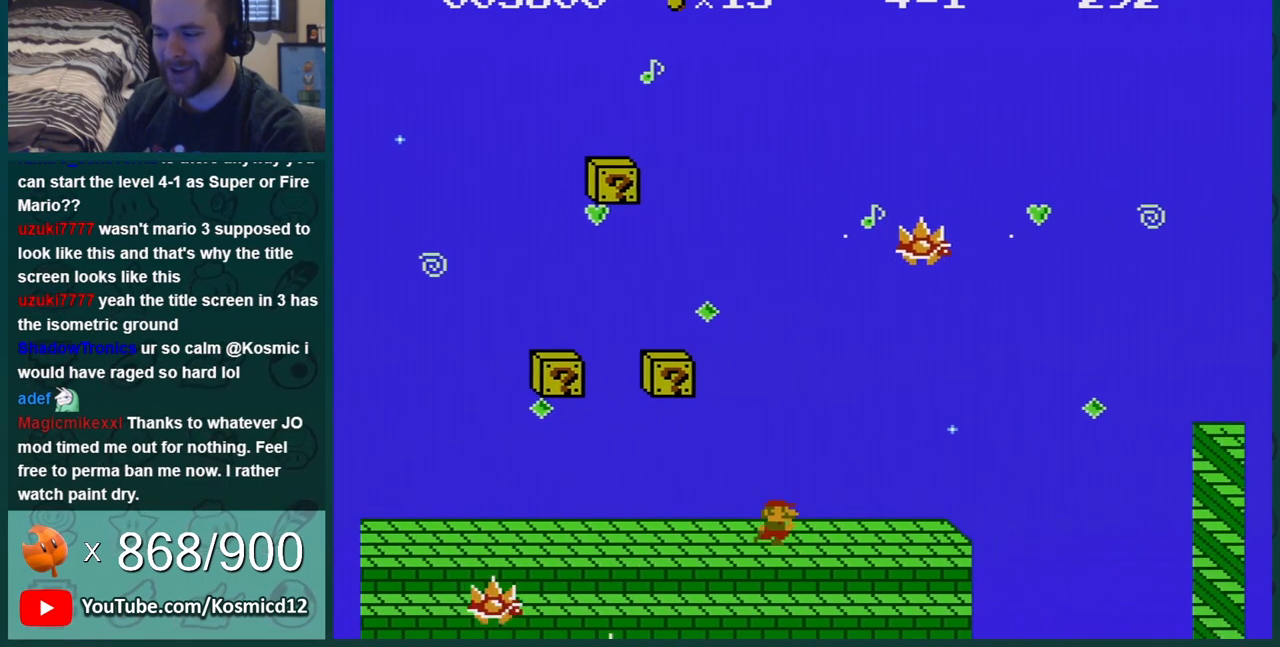
{"buttons": ["B", "DPAD_RIGHT"], "events": [[50, "DPAD_RIGHT", "up"], [116, "DPAD_RIGHT", "down"]]}
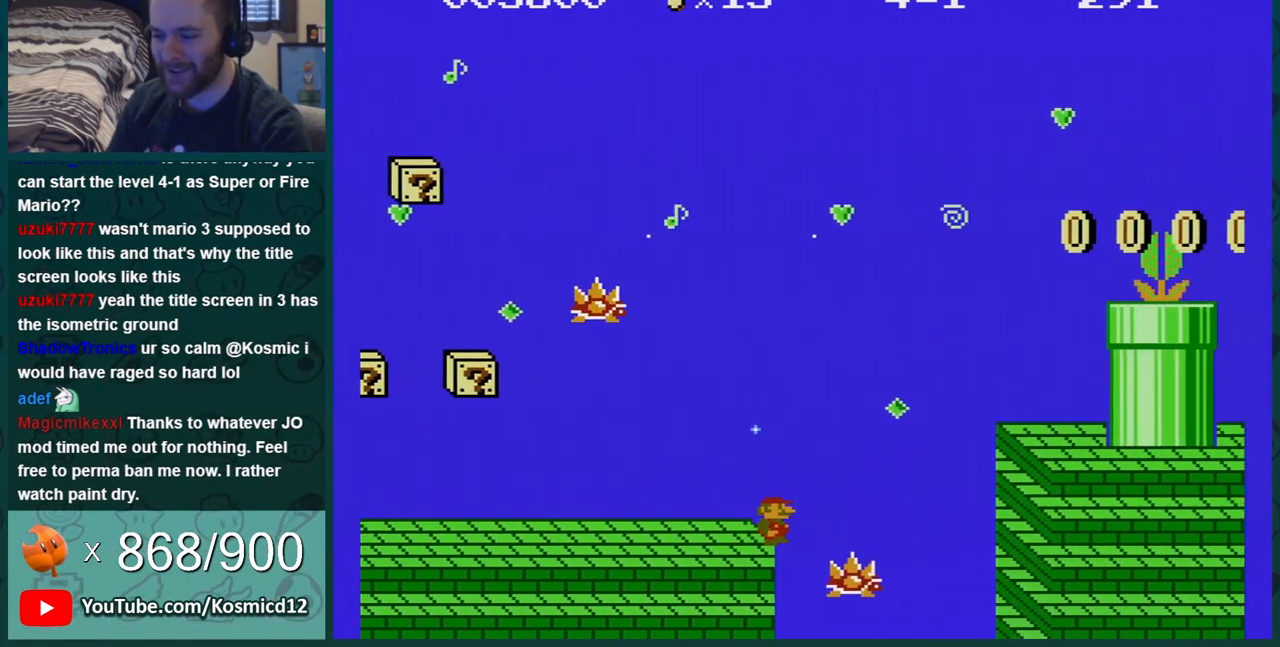
{"buttons": ["B", "DPAD_LEFT"], "events": [[17, "A", "down"], [234, "A", "up"], [234, "DPAD_RIGHT", "up"], [267, "DPAD_LEFT", "down"]]}
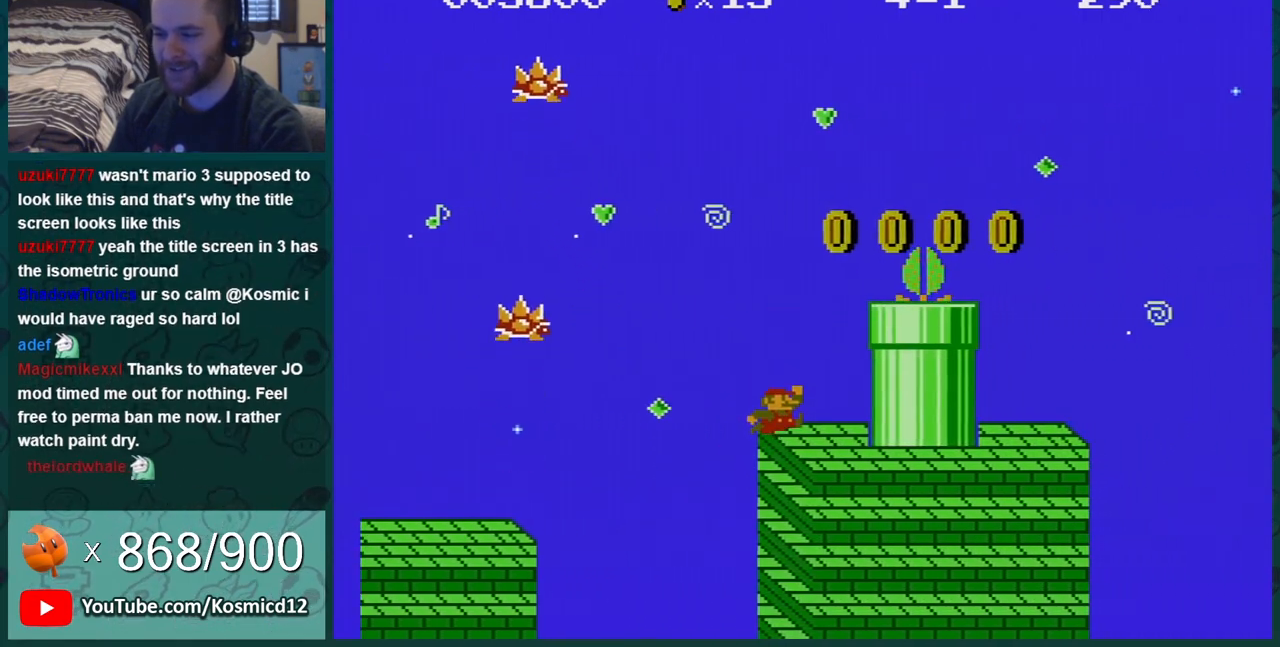
{"buttons": ["B", "DPAD_RIGHT"], "events": [[300, "DPAD_LEFT", "up"], [483, "DPAD_RIGHT", "down"]]}
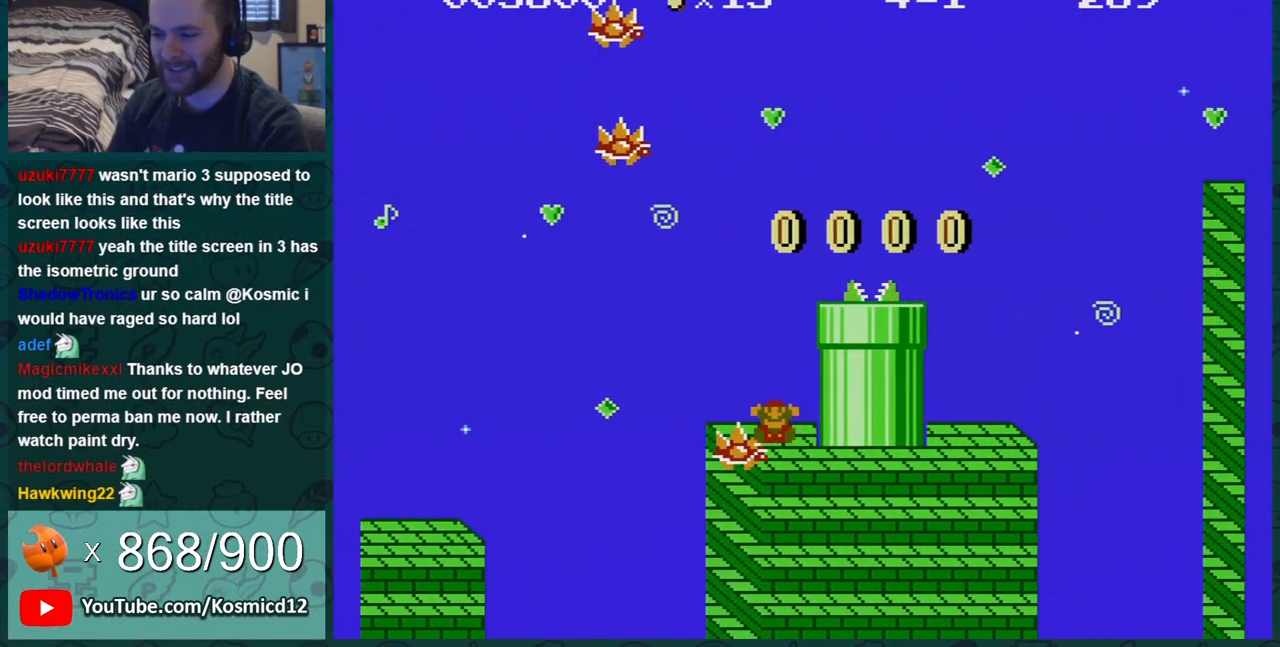
{"buttons": [], "events": [[33, "DPAD_RIGHT", "up"], [350, "B", "up"]]}
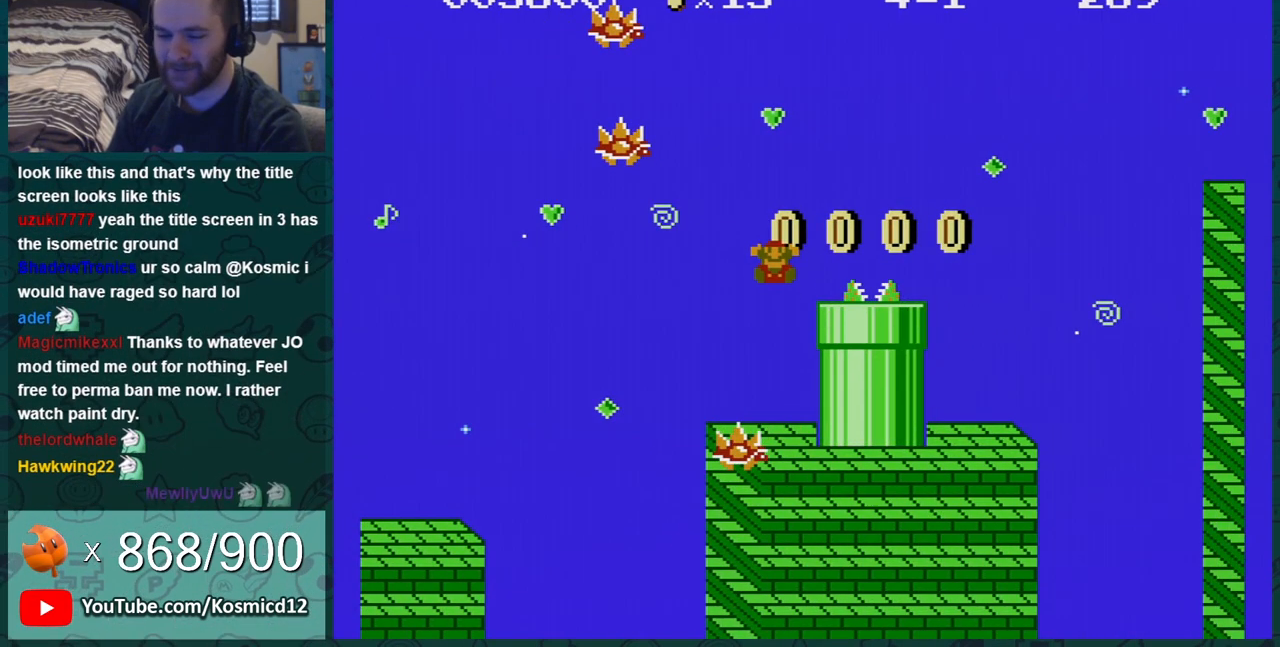
{"buttons": [], "events": []}
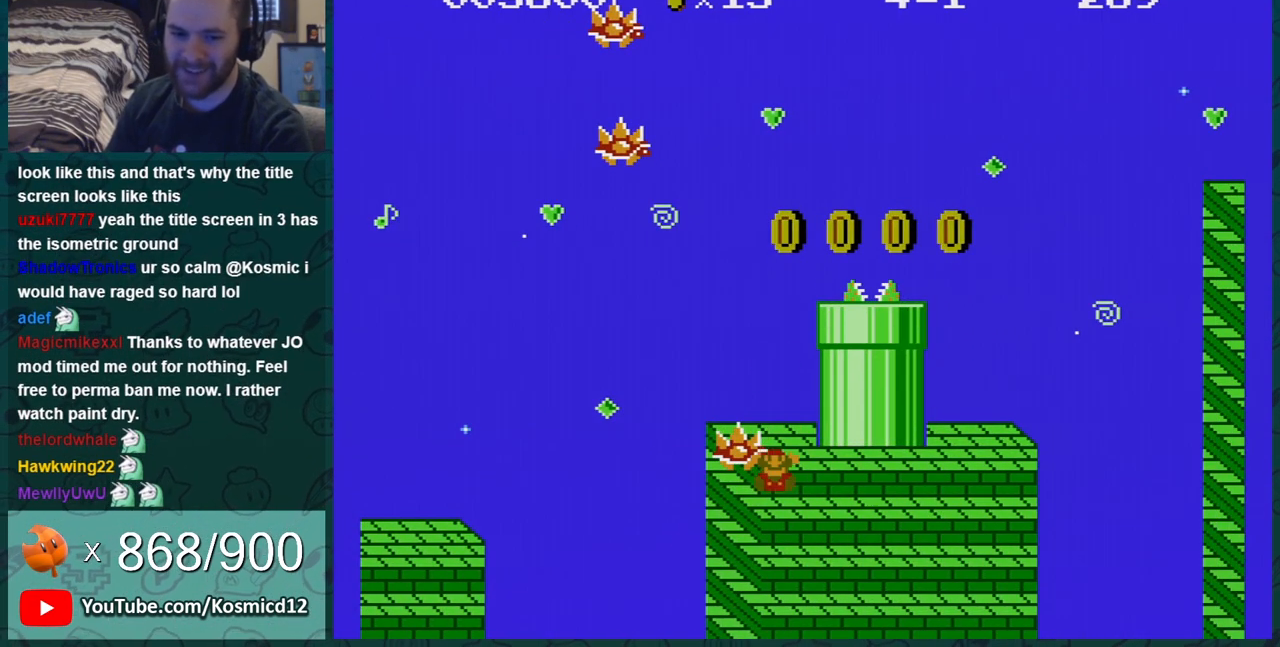
{"buttons": ["A"], "events": [[317, "A", "down"]]}
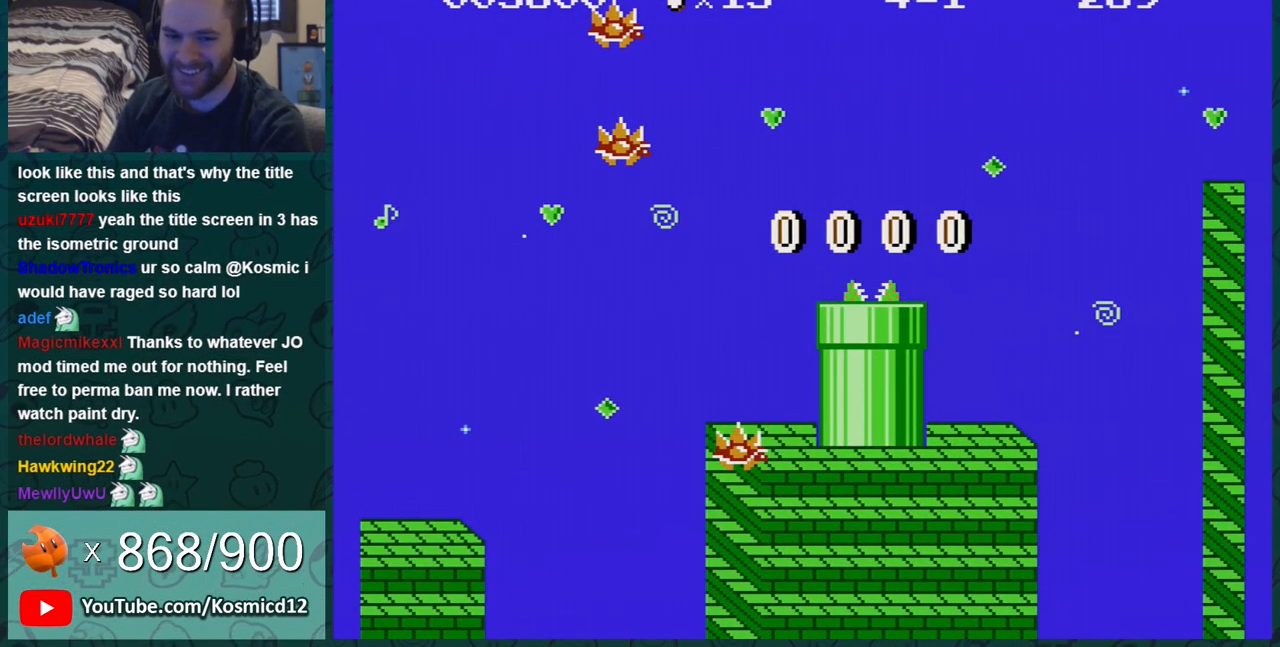
{"buttons": ["A"], "events": []}
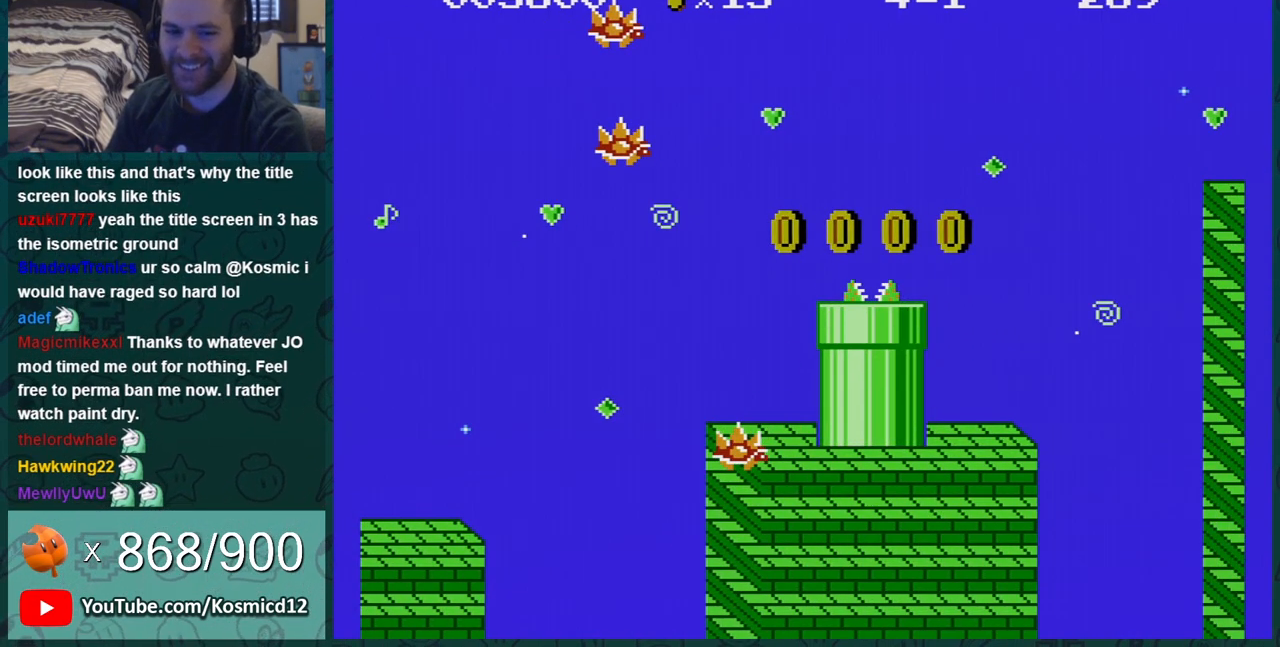
{"buttons": ["A"], "events": []}
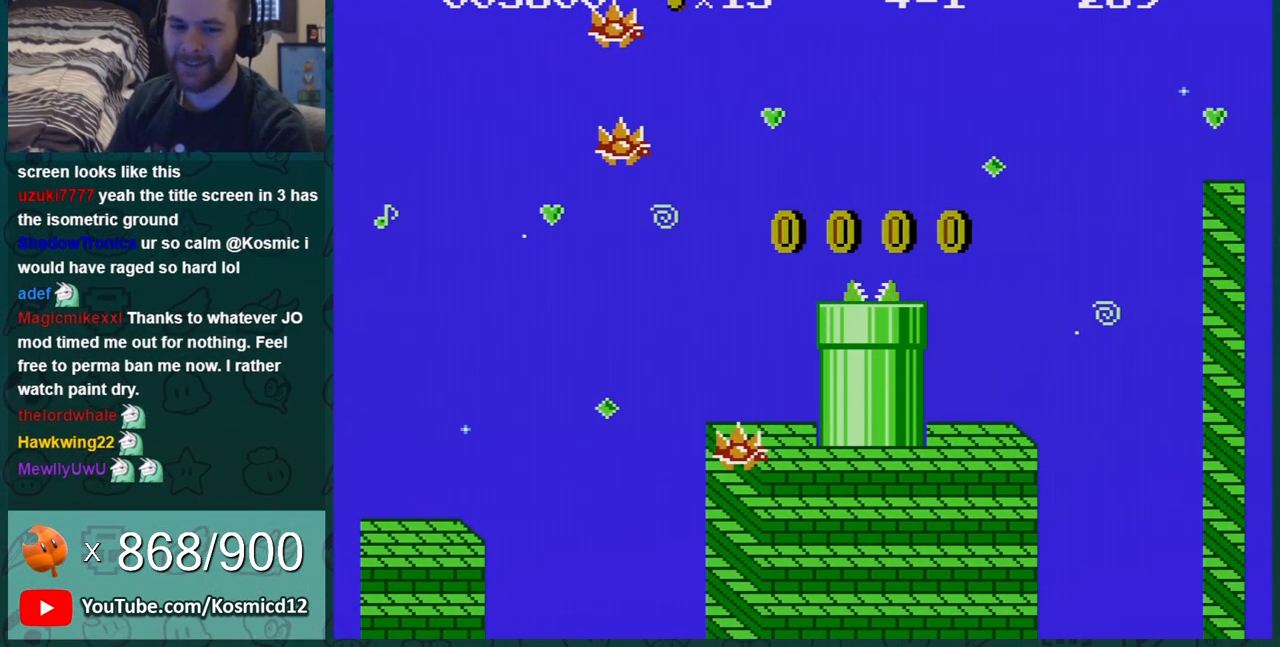
{"buttons": ["B", "DPAD_RIGHT"], "events": [[150, "A", "up"], [150, "B", "down"], [150, "DPAD_RIGHT", "down"]]}
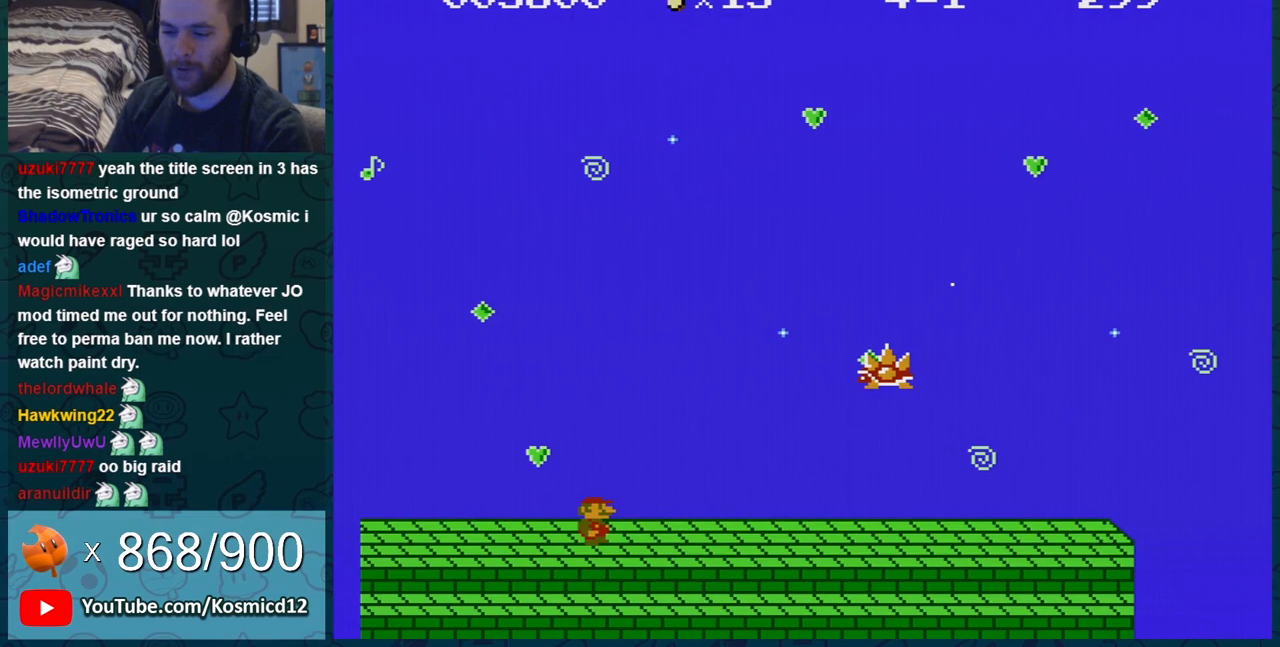
{"buttons": ["B", "DPAD_RIGHT"], "events": []}
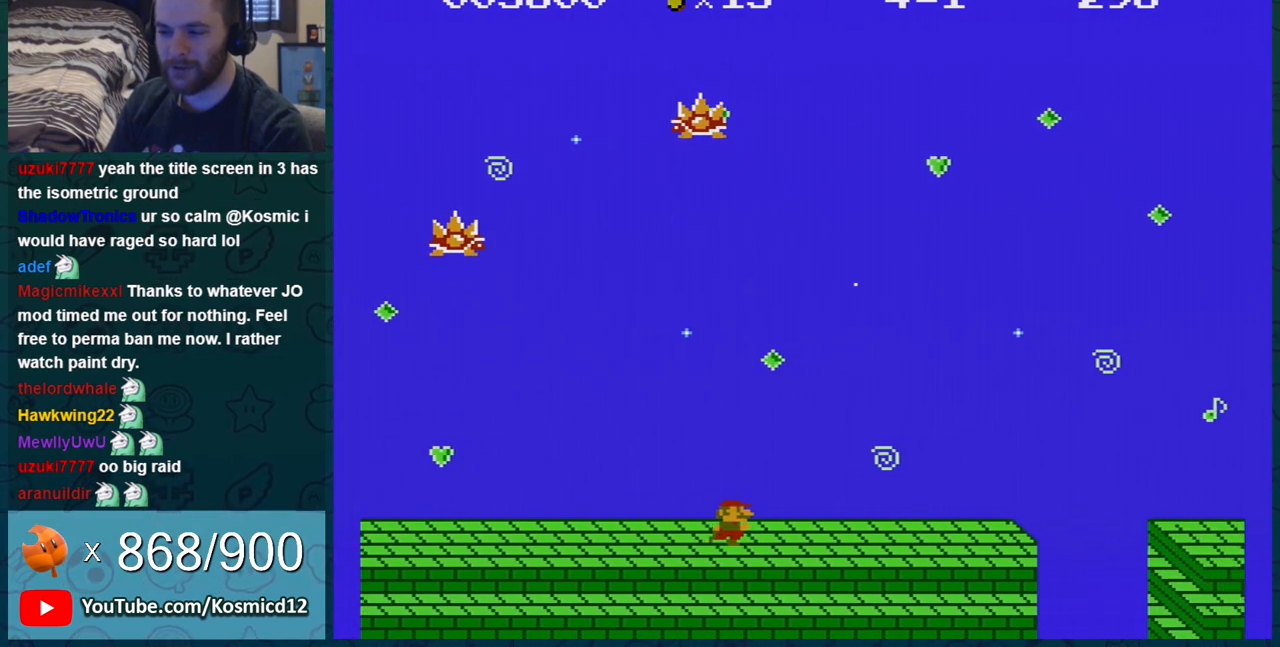
{"buttons": ["B", "DPAD_RIGHT"], "events": []}
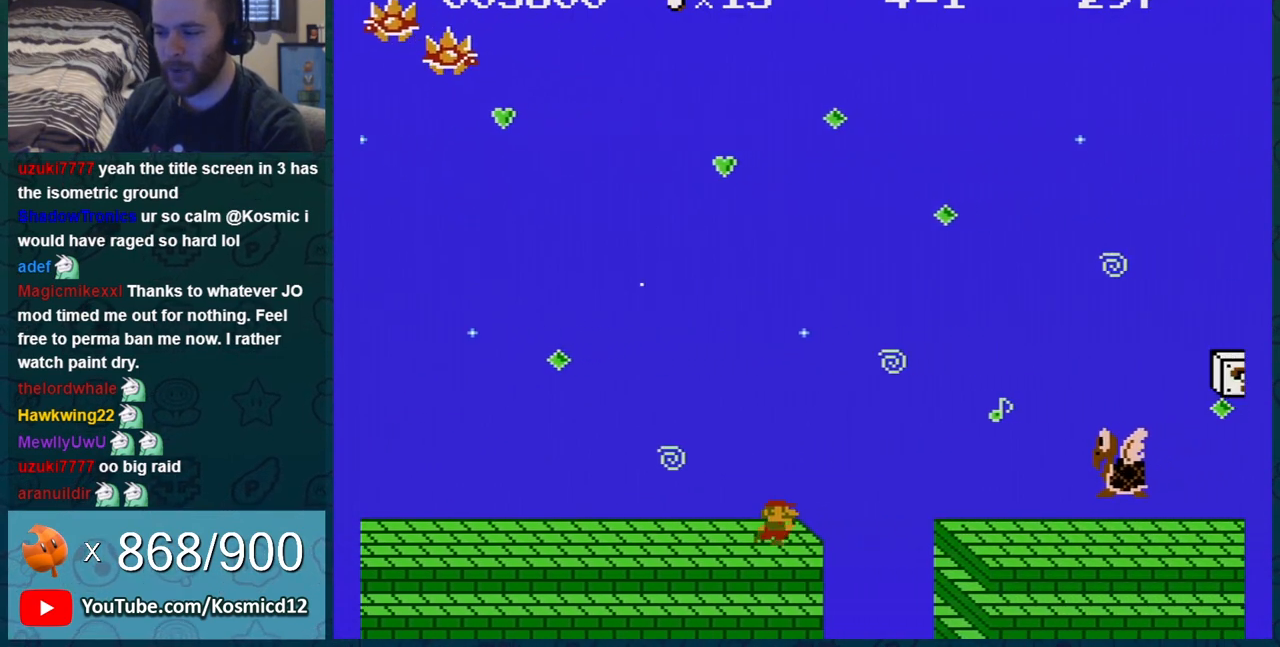
{"buttons": ["B", "DPAD_RIGHT"], "events": [[67, "A", "down"], [117, "A", "up"]]}
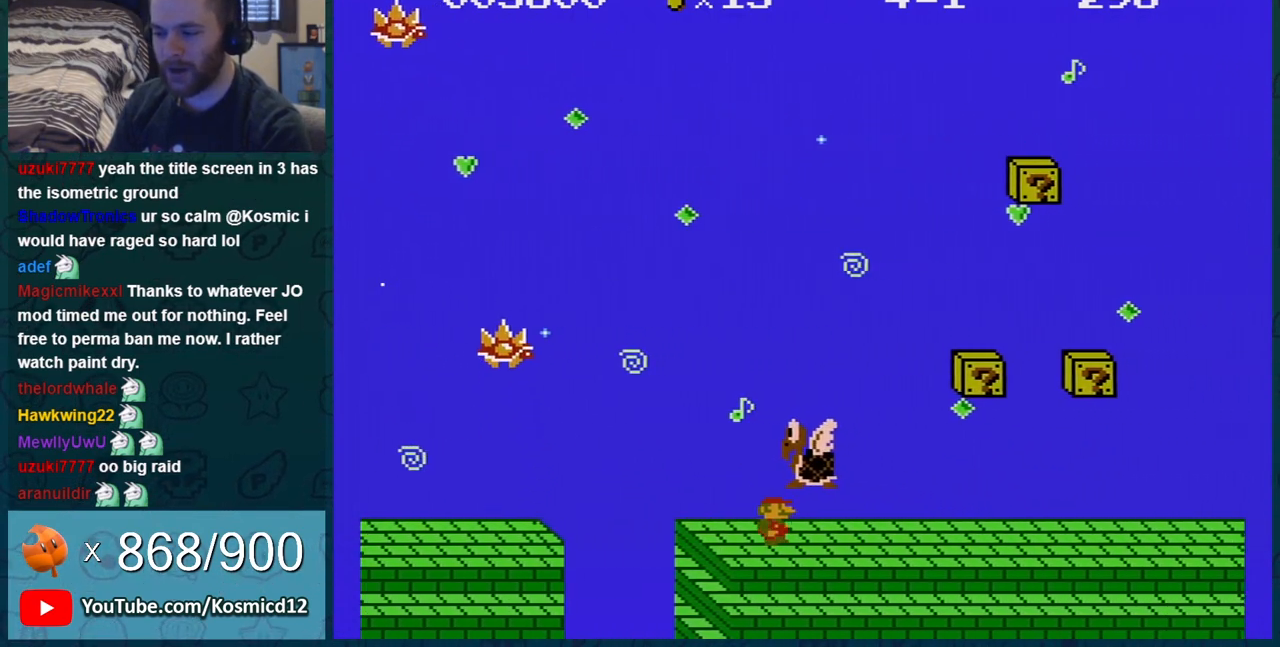
{"buttons": ["B", "DPAD_RIGHT"], "events": []}
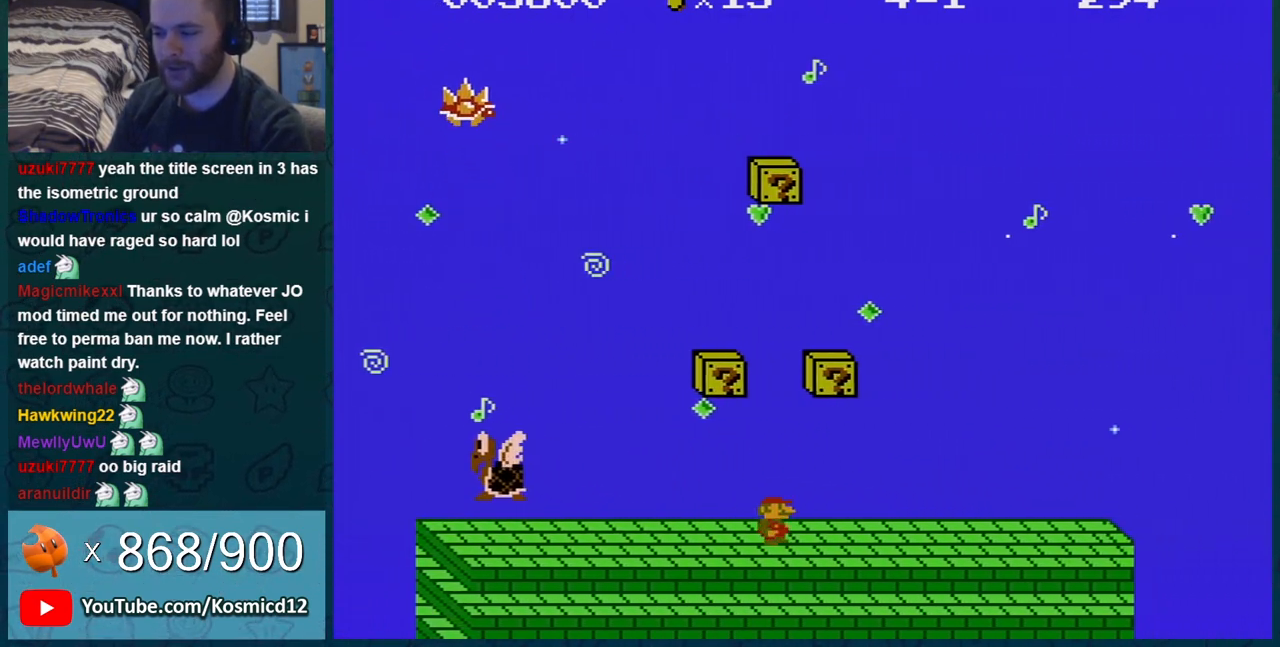
{"buttons": ["B", "DPAD_RIGHT"], "events": []}
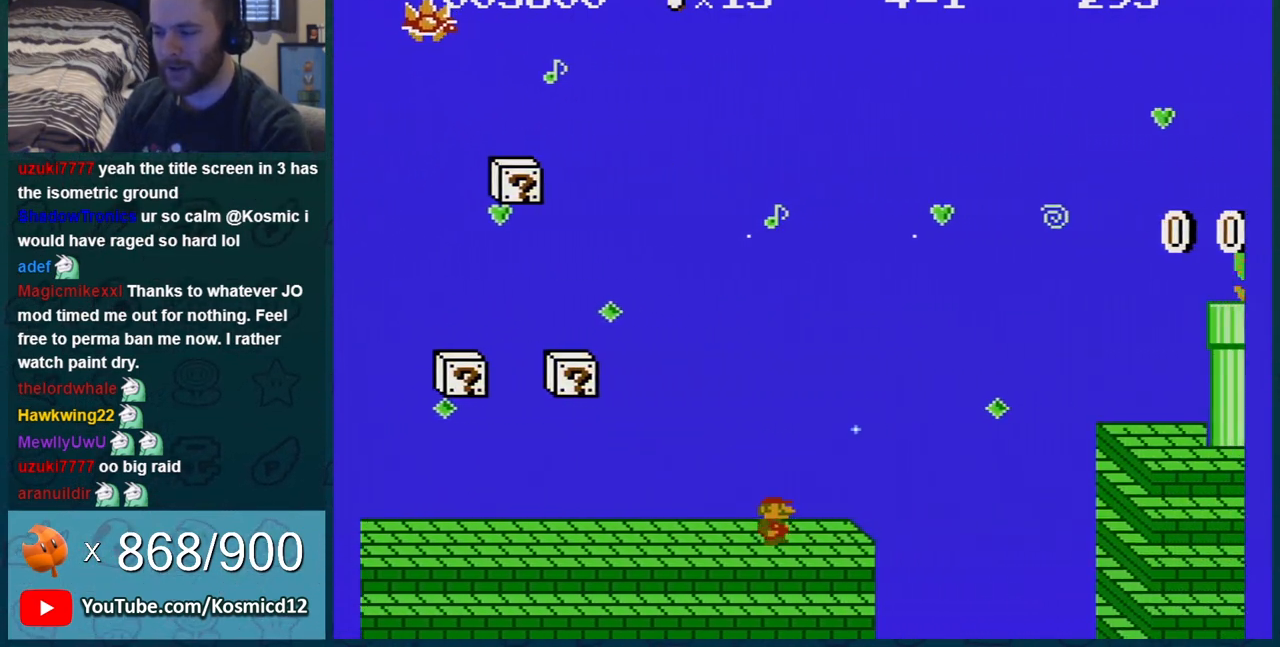
{"buttons": ["B", "DPAD_LEFT"], "events": [[200, "A", "down"], [467, "A", "up"], [467, "DPAD_LEFT", "down"], [467, "DPAD_RIGHT", "up"]]}
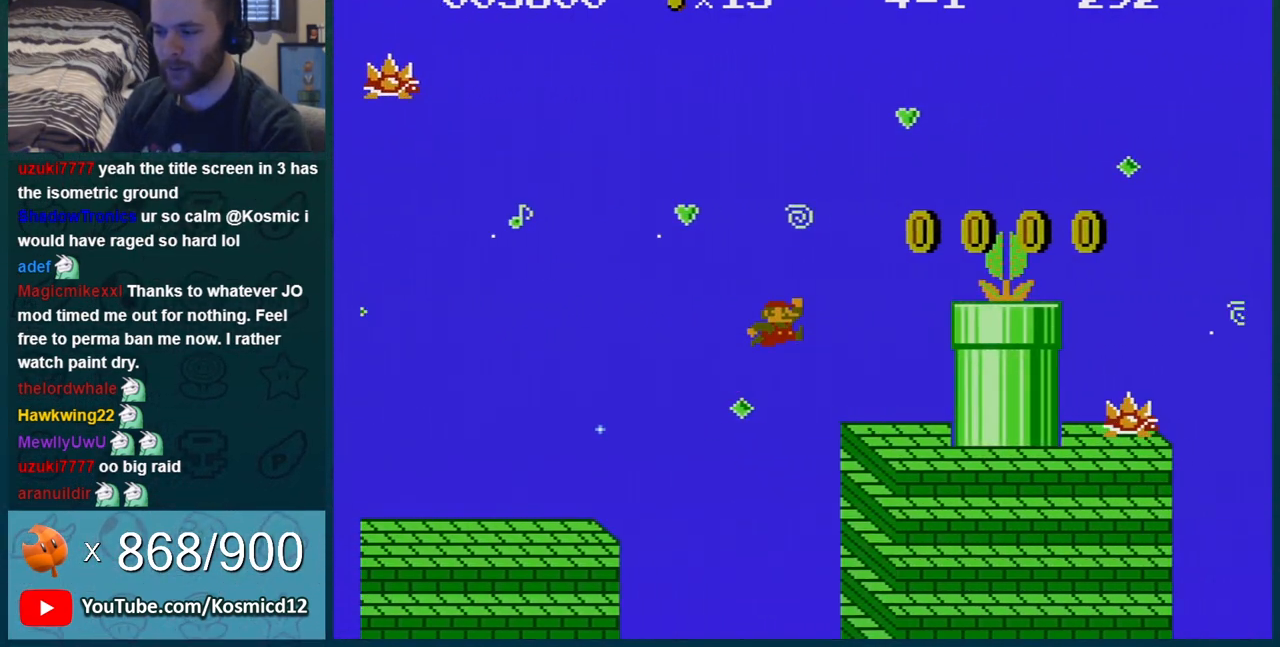
{"buttons": ["B"], "events": [[450, "DPAD_LEFT", "up"]]}
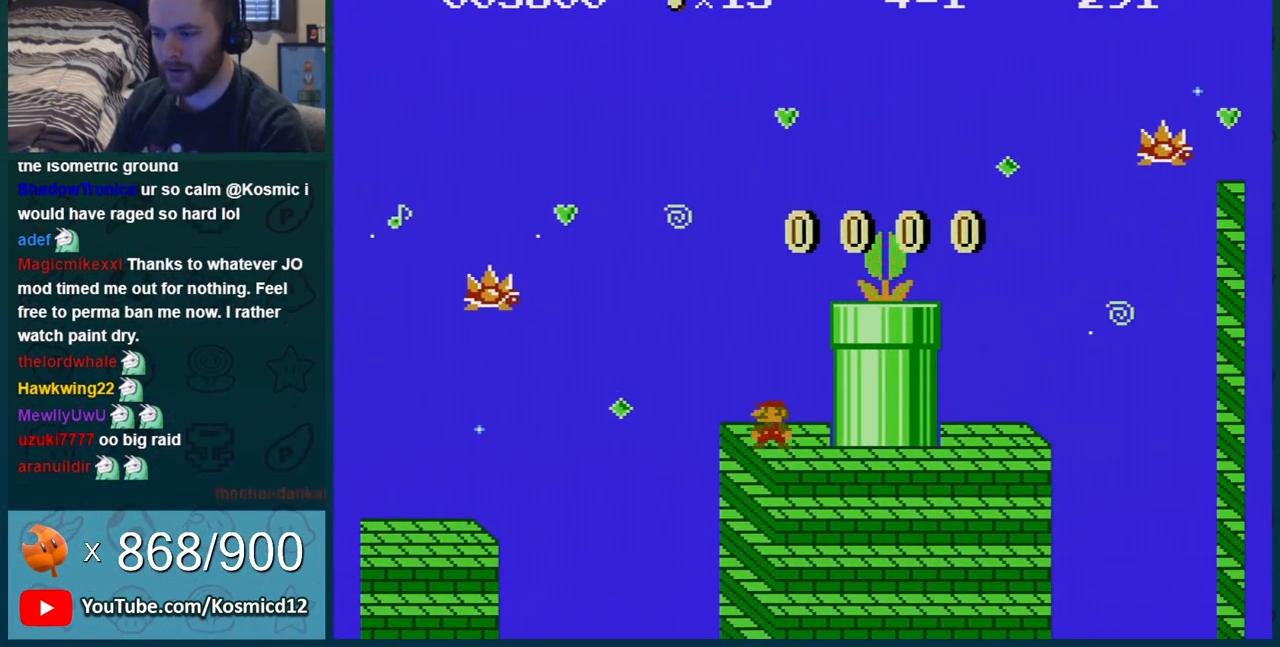
{"buttons": ["A", "B", "DPAD_RIGHT"], "events": [[50, "DPAD_LEFT", "down"], [116, "DPAD_LEFT", "up"], [233, "A", "down"], [333, "DPAD_RIGHT", "down"]]}
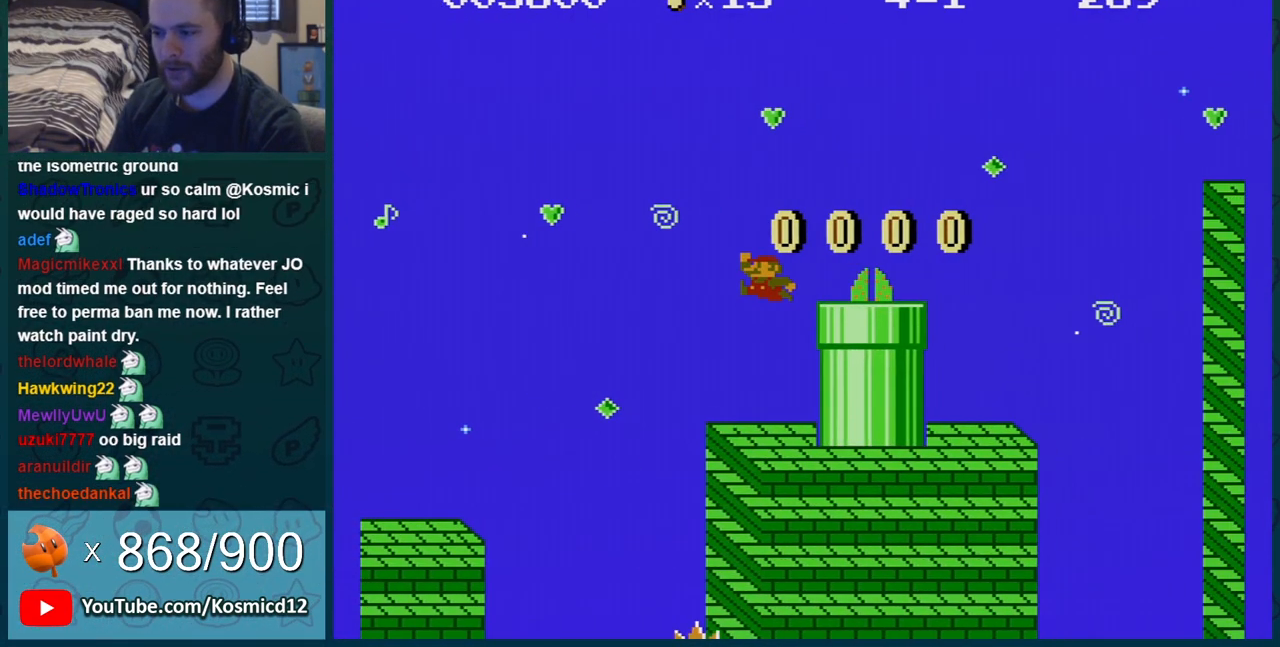
{"buttons": ["A", "B", "DPAD_RIGHT"], "events": [[17, "A", "up"], [300, "A", "down"]]}
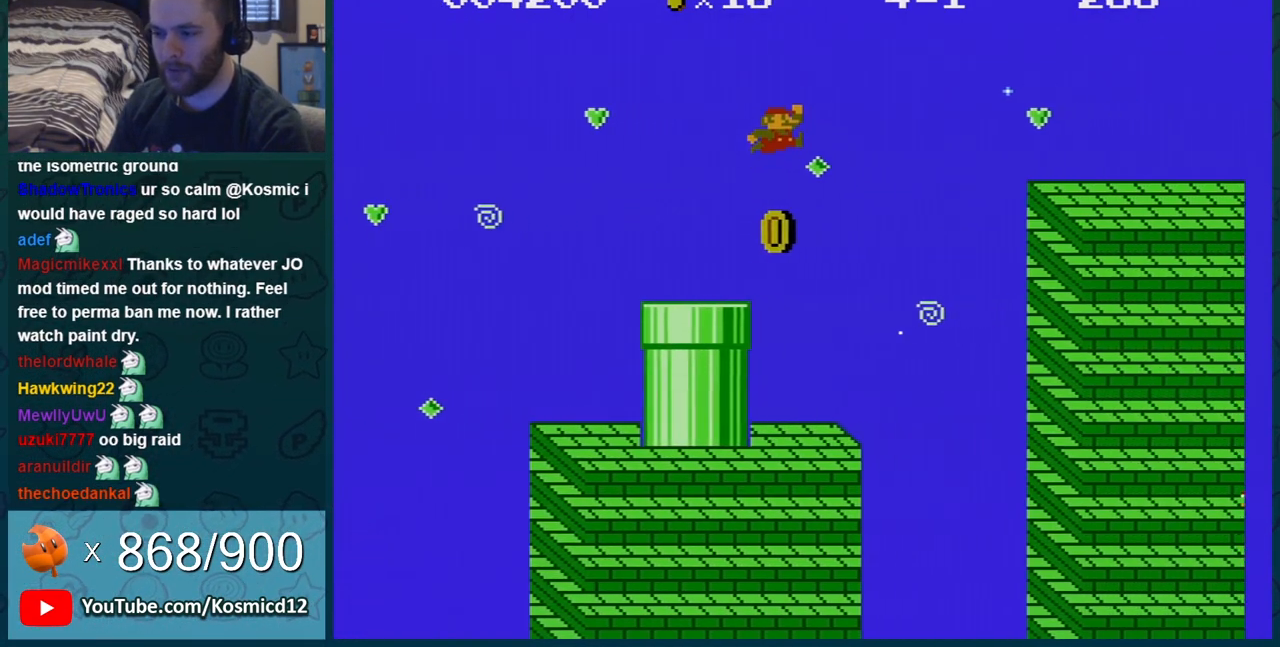
{"buttons": ["B", "DPAD_RIGHT"], "events": [[301, "A", "up"]]}
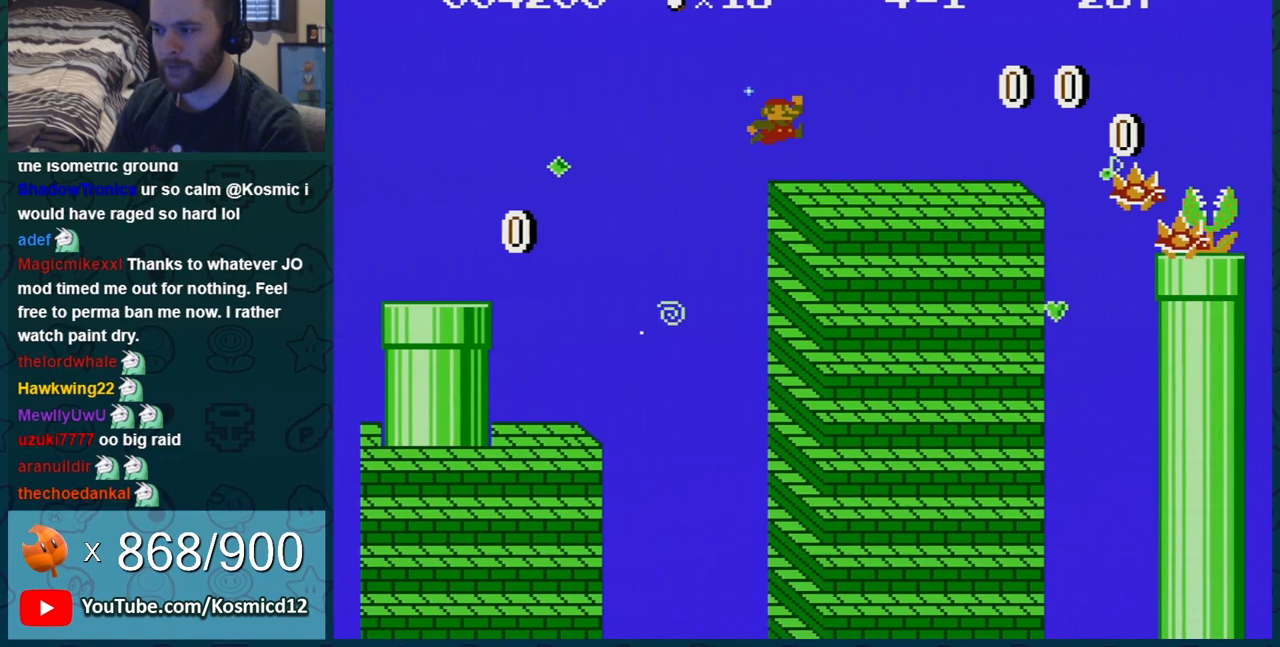
{"buttons": ["B", "DPAD_RIGHT"], "events": []}
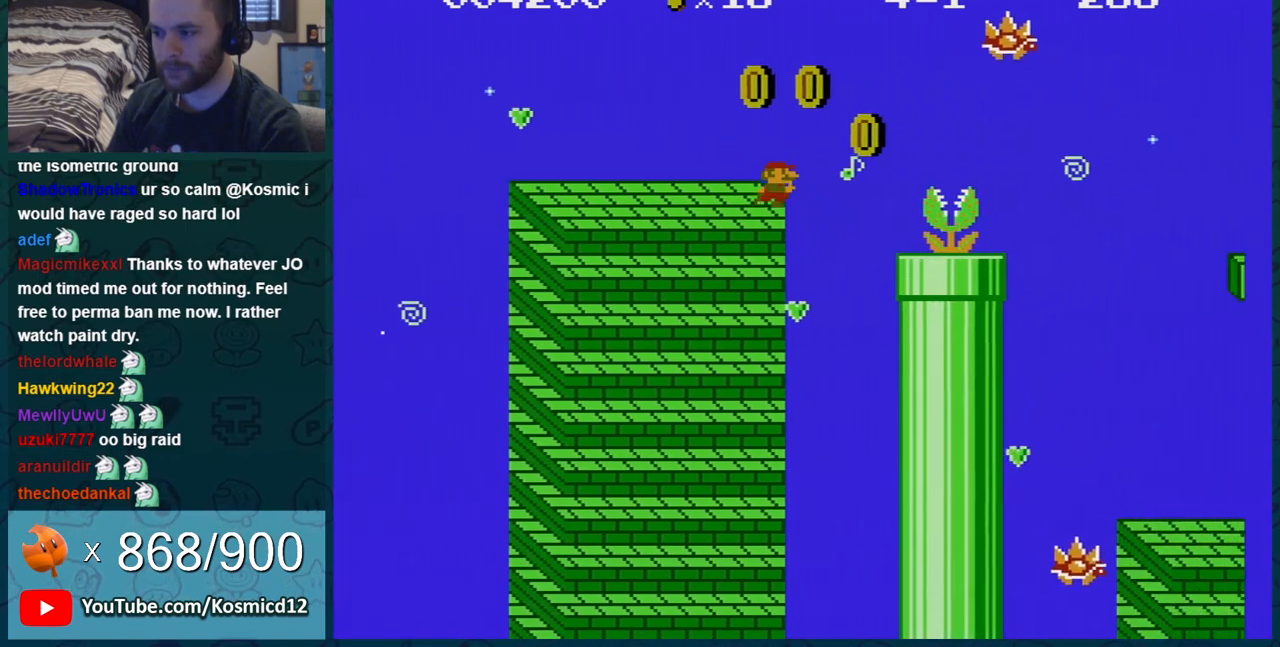
{"buttons": ["B"], "events": [[16, "A", "down"], [66, "DPAD_RIGHT", "up"], [66, "DPAD_UP", "down"], [116, "DPAD_LEFT", "down"], [116, "DPAD_UP", "up"], [350, "DPAD_LEFT", "up"], [450, "A", "up"]]}
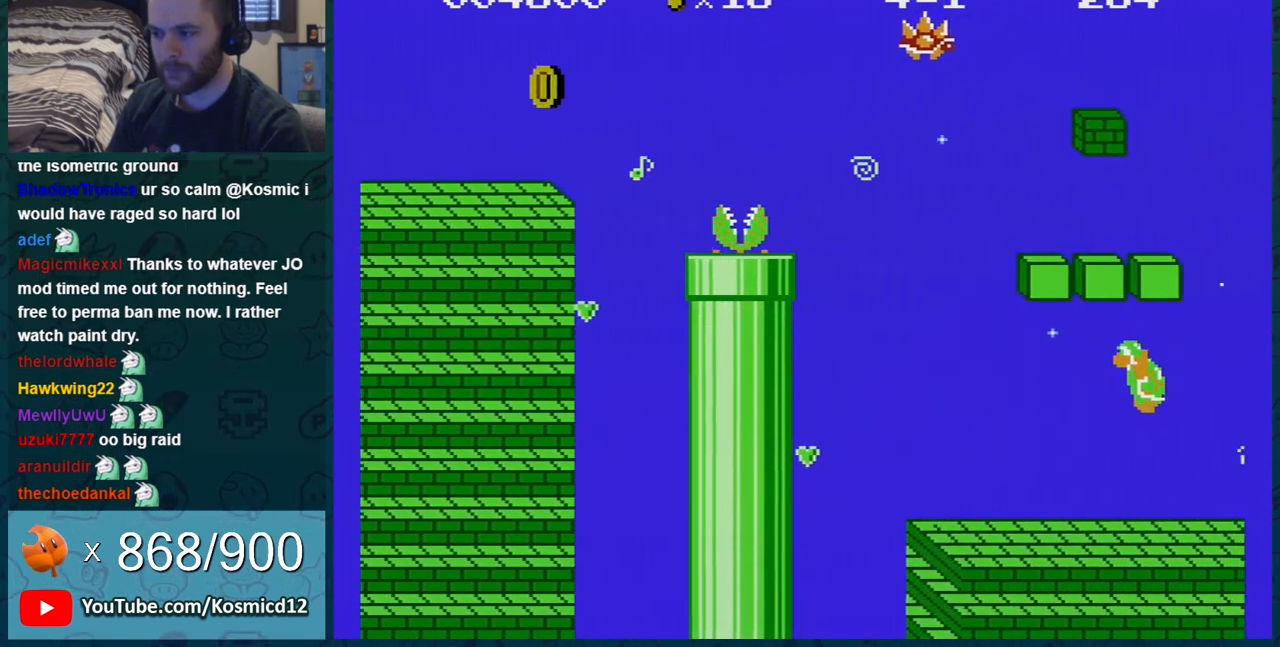
{"buttons": ["B"], "events": [[117, "DPAD_LEFT", "down"], [234, "DPAD_LEFT", "up"]]}
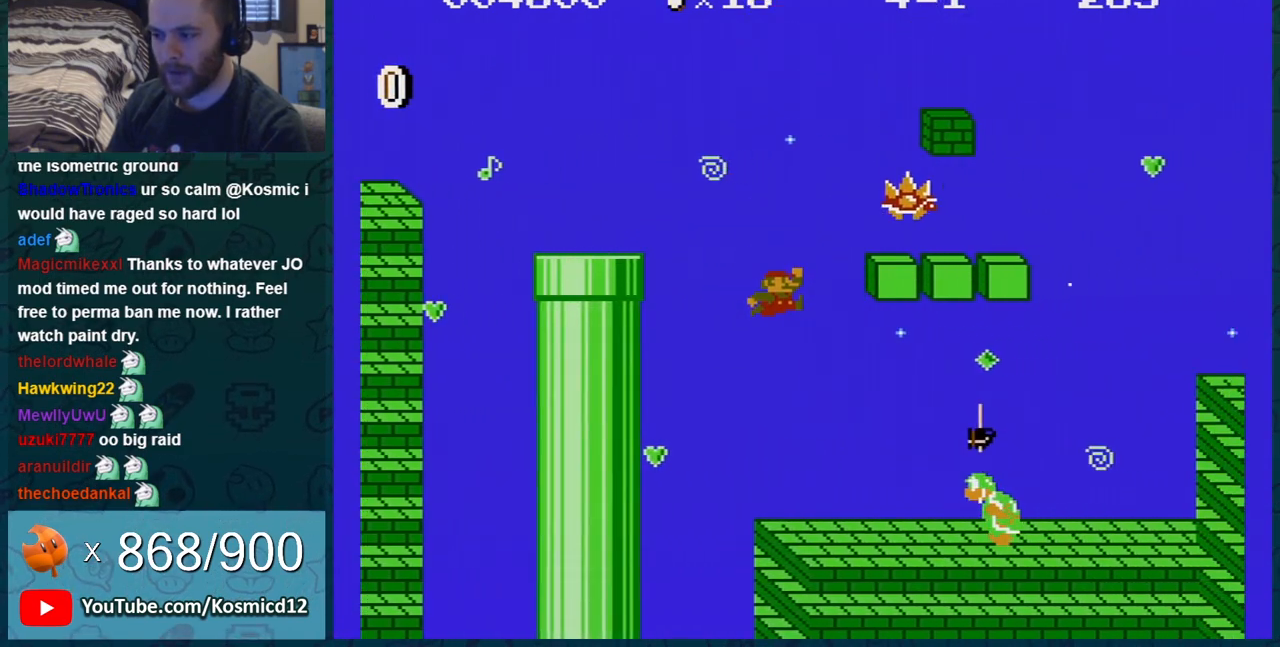
{"buttons": ["B", "DPAD_LEFT"], "events": [[384, "DPAD_LEFT", "down"]]}
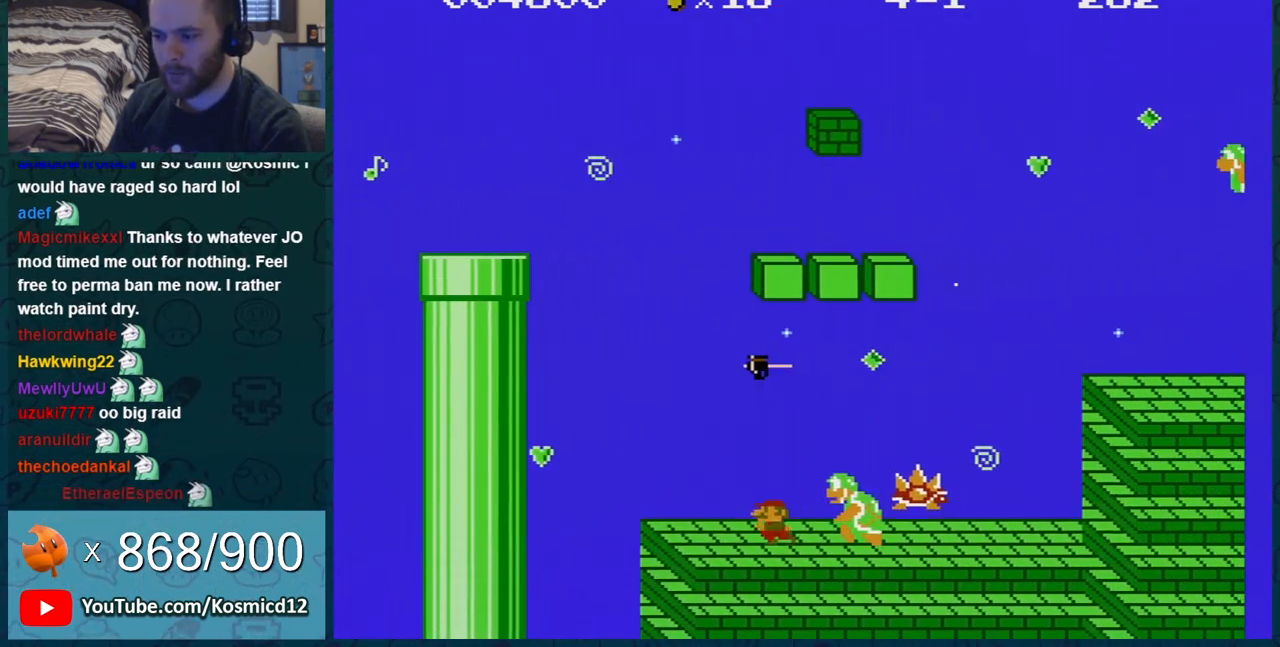
{"buttons": ["B"], "events": [[50, "DPAD_LEFT", "up"], [150, "DPAD_LEFT", "down"], [284, "DPAD_LEFT", "up"]]}
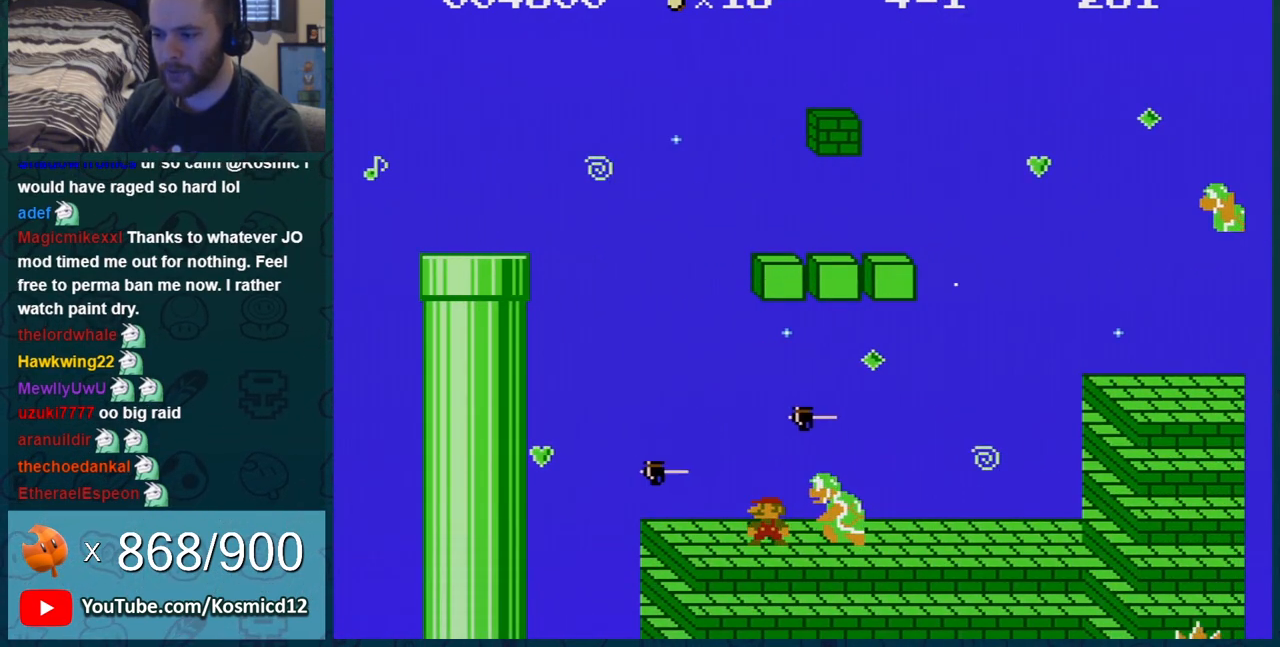
{"buttons": ["B", "DPAD_RIGHT"], "events": [[250, "DPAD_RIGHT", "down"], [333, "DPAD_RIGHT", "up"], [467, "DPAD_RIGHT", "down"]]}
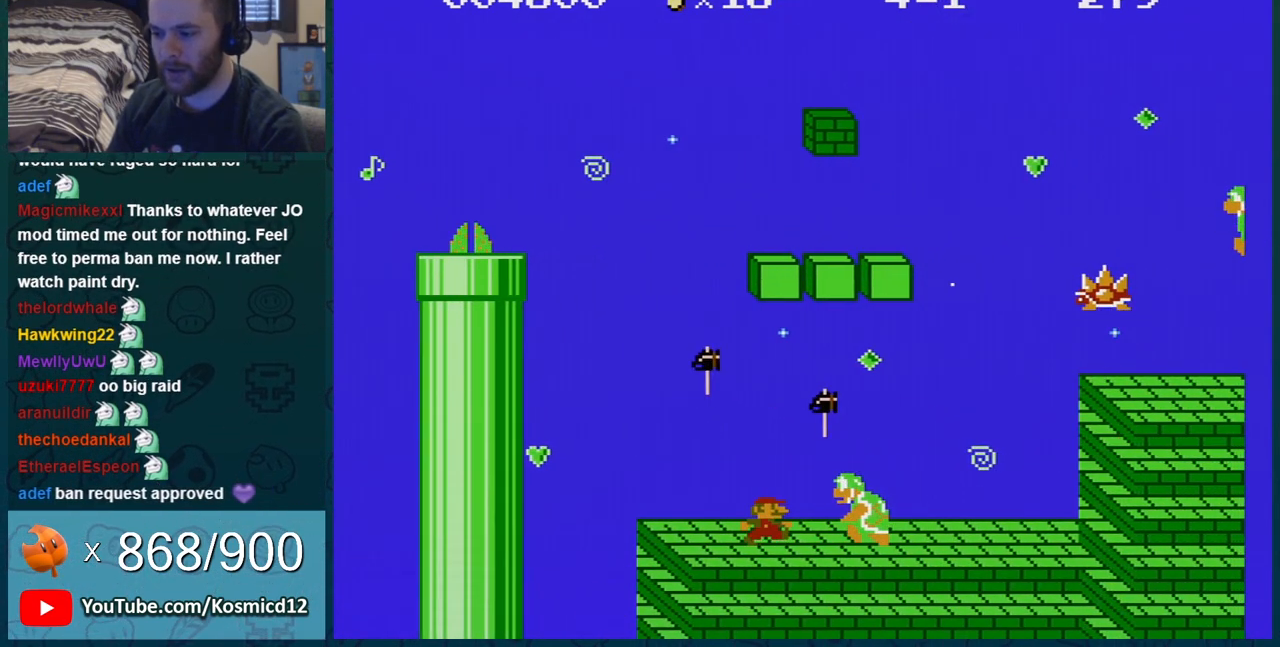
{"buttons": ["B"], "events": [[117, "DPAD_RIGHT", "up"], [367, "DPAD_RIGHT", "down"], [484, "DPAD_RIGHT", "up"]]}
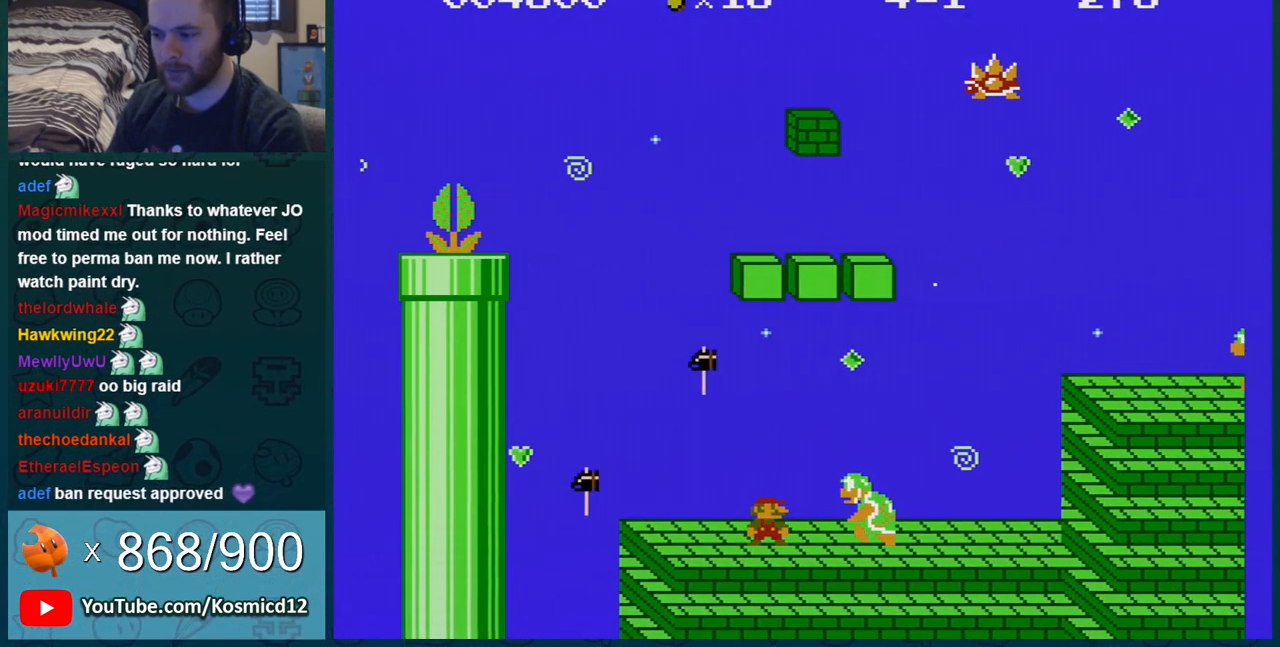
{"buttons": ["B", "DPAD_LEFT"], "events": [[117, "DPAD_RIGHT", "down"], [217, "DPAD_RIGHT", "up"], [450, "DPAD_LEFT", "down"]]}
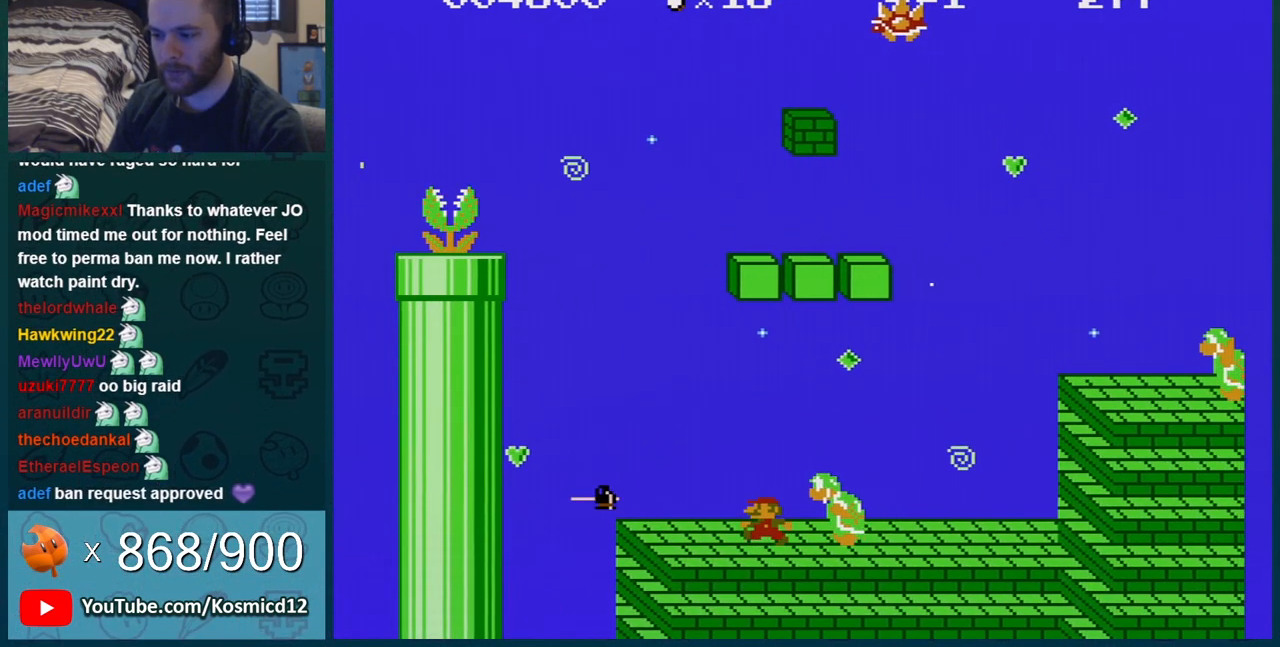
{"buttons": ["B", "DPAD_LEFT"], "events": [[50, "DPAD_LEFT", "up"], [150, "DPAD_RIGHT", "down"], [301, "DPAD_RIGHT", "up"], [367, "DPAD_LEFT", "down"]]}
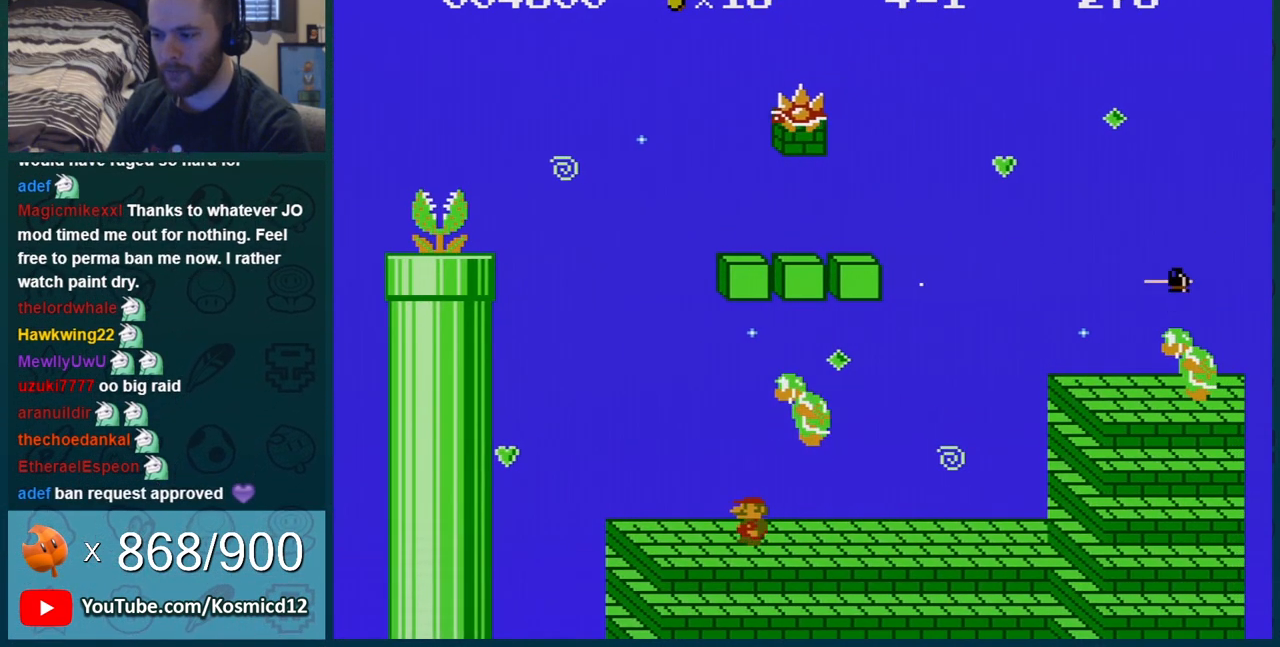
{"buttons": ["B", "DPAD_RIGHT"], "events": [[50, "DPAD_LEFT", "up"], [117, "DPAD_RIGHT", "down"]]}